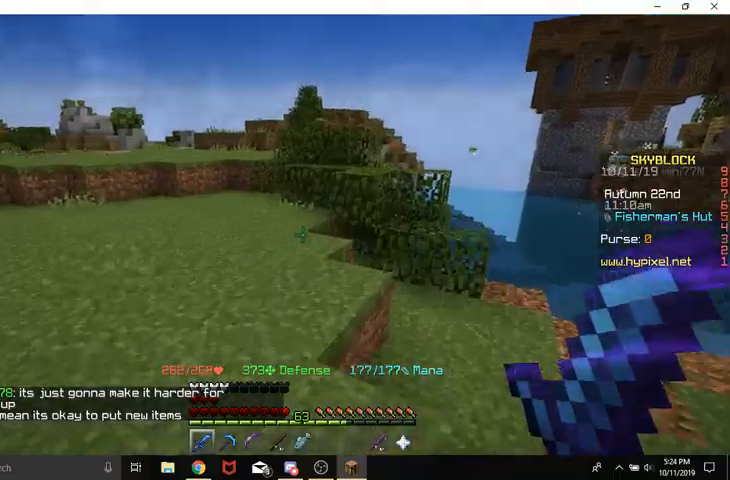
Gameplay with keyboard and mouse; each line is a JSON object with the keys and mouse buttons held at the frame after it. "events" lists presses ("down") and releases ("up") of "a", "d", "s", "space", "w", "mouse_left" and "mouse_right" between this image and that frame as [ms after this image, input, new state], when the widget could be followed in between. "mouse_left", "mouse_right" = the "left", "right" buttons of the "mouse" list. No other keys are recorded. Fast repeated clicks can show as one long hold. Mouse movement is not recorded.
{"keys": ["a"], "mouse": [], "events": [[233, "a", "down"], [233, "space", "up"], [333, "w", "up"]]}
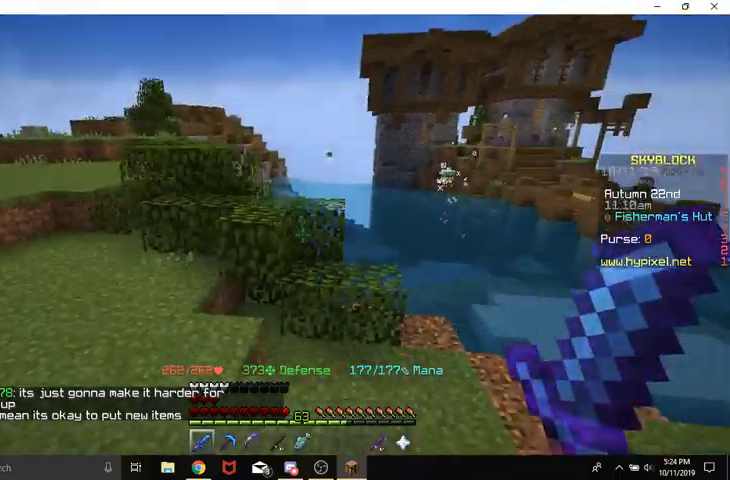
{"keys": ["w"], "mouse": [], "events": [[100, "a", "up"], [267, "w", "down"], [367, "w", "up"], [467, "w", "down"]]}
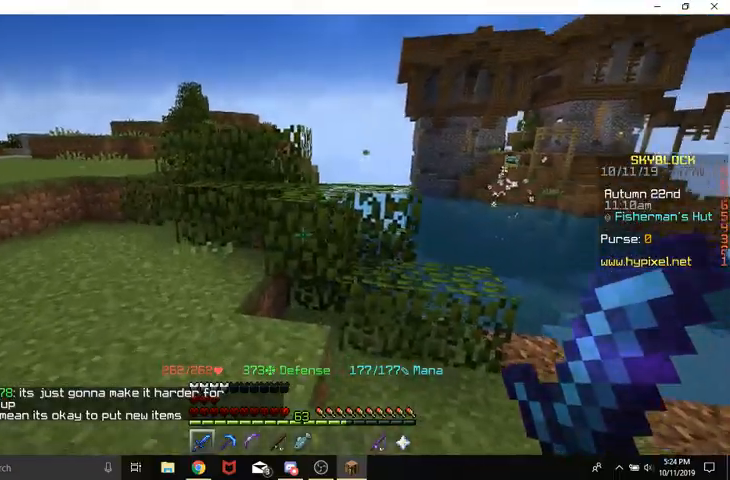
{"keys": ["w"], "mouse": [], "events": [[233, "space", "down"], [367, "space", "up"]]}
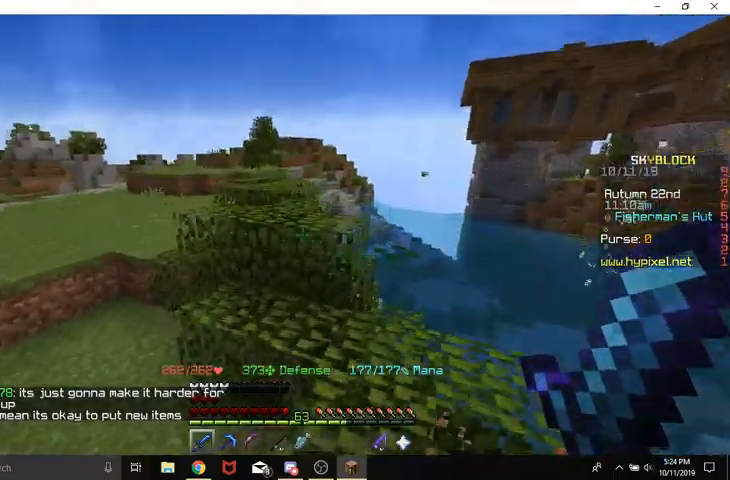
{"keys": ["w"], "mouse": [], "events": [[200, "a", "down"], [233, "space", "down"], [433, "space", "up"], [500, "a", "up"]]}
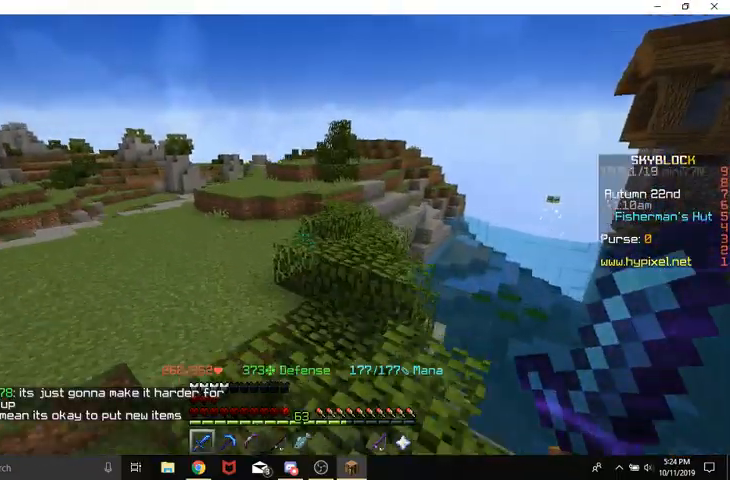
{"keys": ["w"], "mouse": [], "events": [[167, "space", "down"], [400, "space", "up"]]}
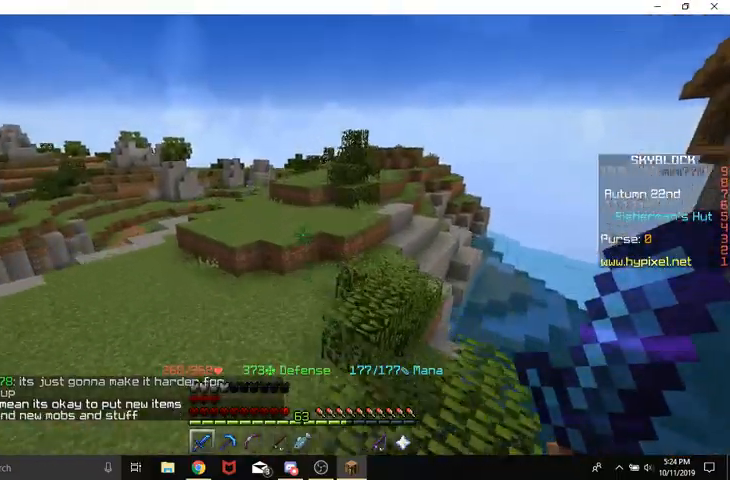
{"keys": ["d", "w"], "mouse": [], "events": [[33, "d", "down"], [300, "d", "up"], [300, "space", "down"], [367, "d", "down"], [467, "space", "up"]]}
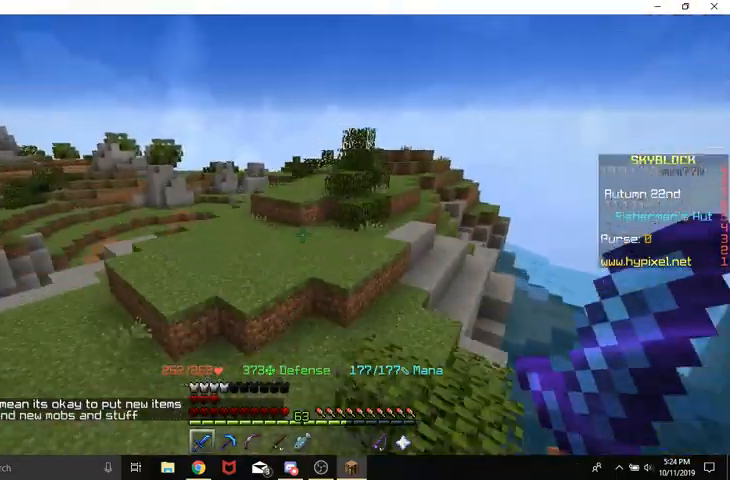
{"keys": ["a", "space", "w"], "mouse": [], "events": [[267, "space", "down"], [433, "a", "down"], [433, "d", "up"]]}
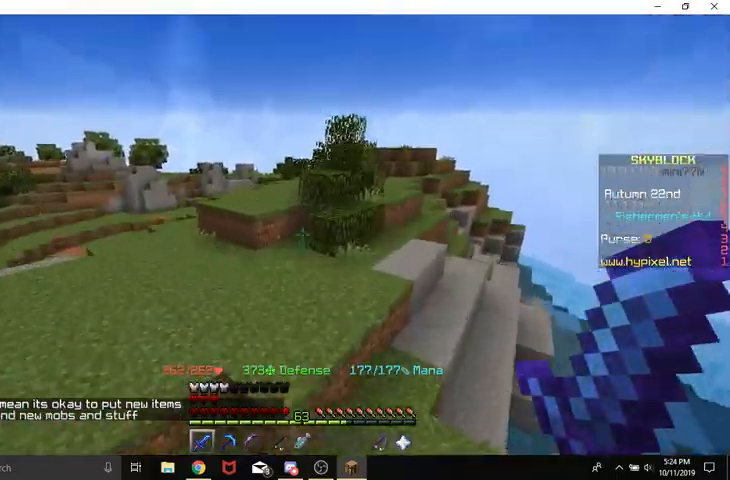
{"keys": ["a", "w"], "mouse": [], "events": [[100, "space", "up"]]}
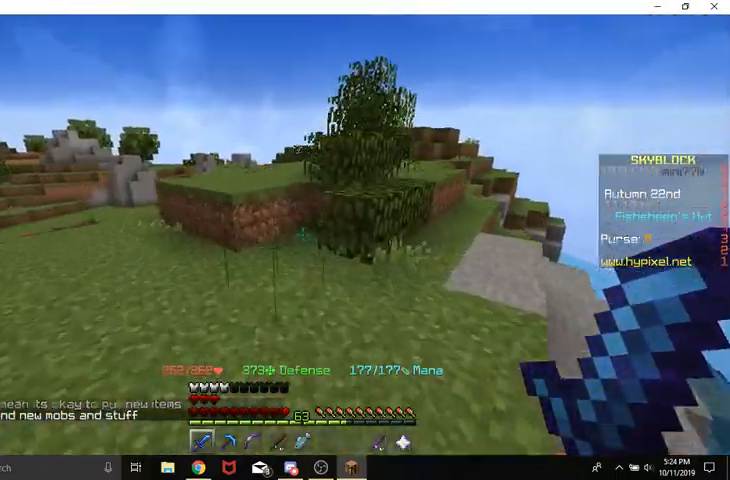
{"keys": ["a", "space", "w"], "mouse": [], "events": [[100, "a", "up"], [333, "space", "down"], [500, "a", "down"]]}
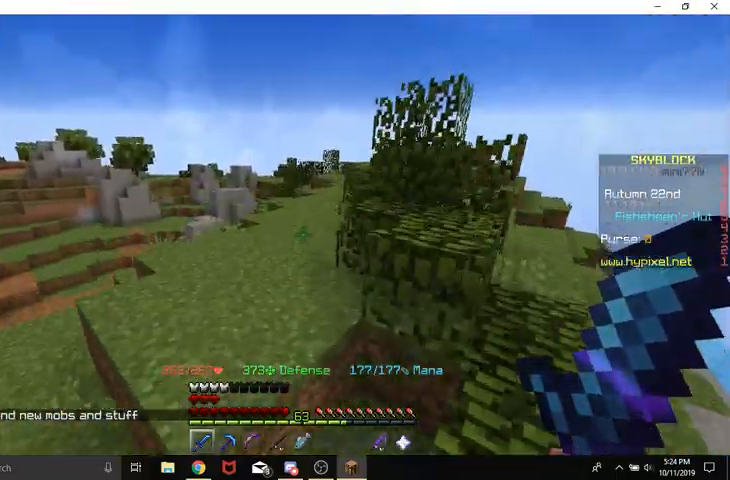
{"keys": ["space", "w"], "mouse": [], "events": [[400, "a", "up"]]}
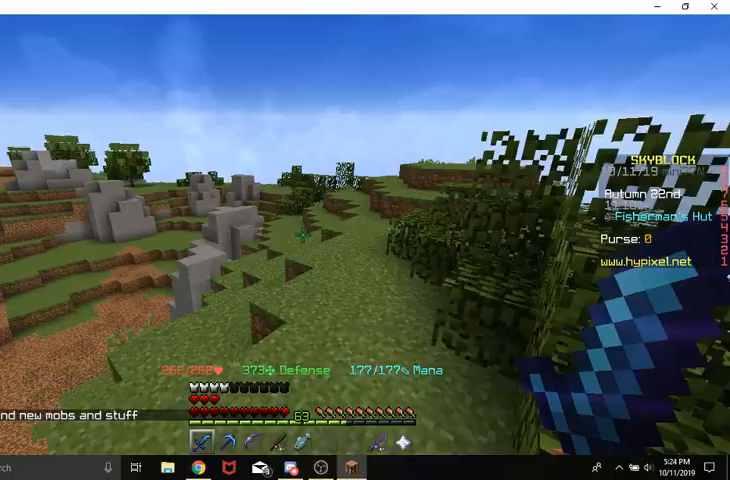
{"keys": ["space", "w"], "mouse": [], "events": []}
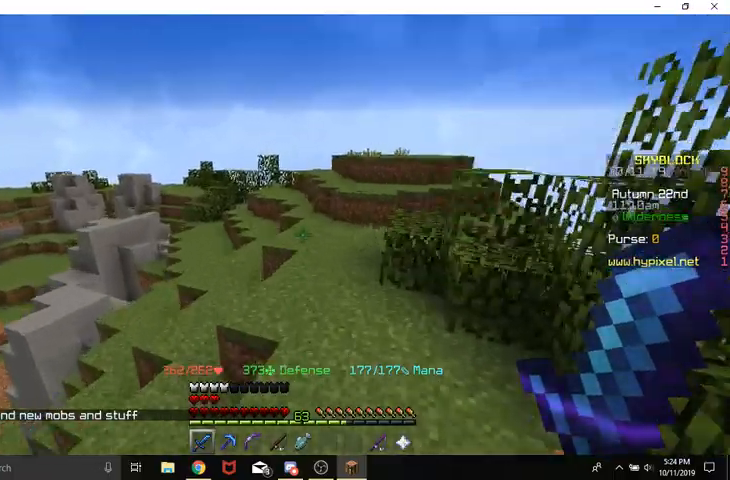
{"keys": ["d", "w"], "mouse": [], "events": [[133, "space", "up"], [400, "d", "down"]]}
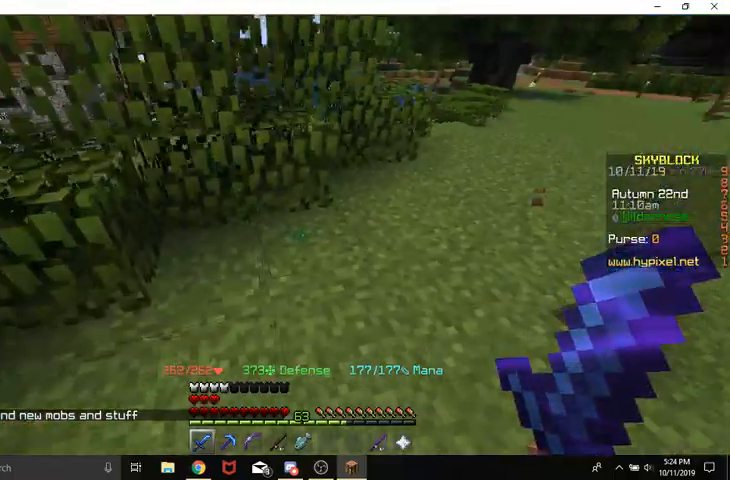
{"keys": ["d", "space", "w"], "mouse": []}
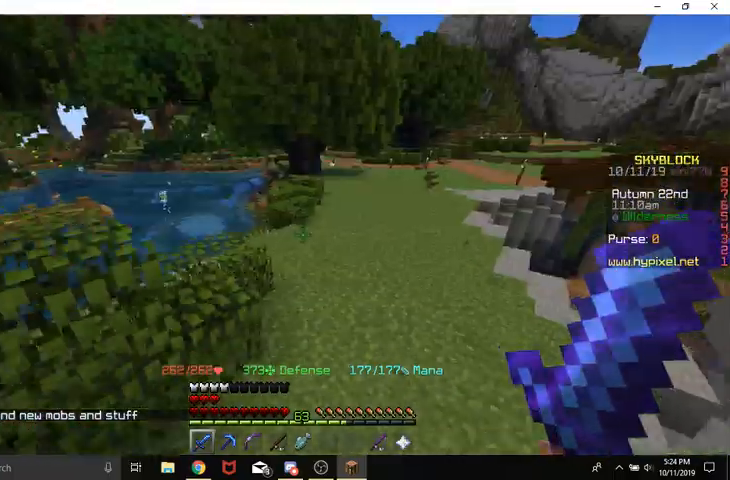
{"keys": ["d", "space", "w"], "mouse": [], "events": []}
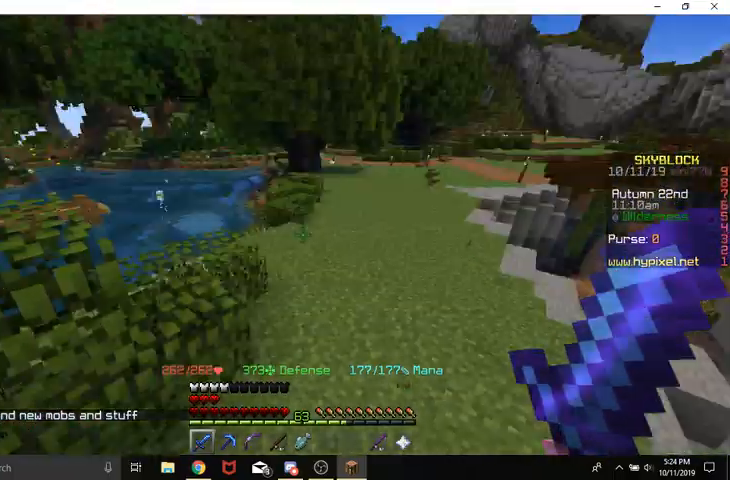
{"keys": ["a", "w"], "mouse": [], "events": [[267, "a", "down"], [267, "d", "up"], [400, "space", "up"]]}
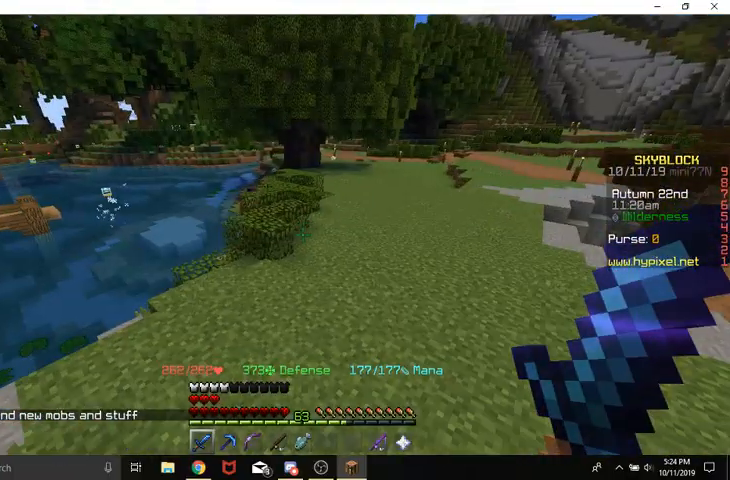
{"keys": ["w"], "mouse": [], "events": [[267, "a", "up"]]}
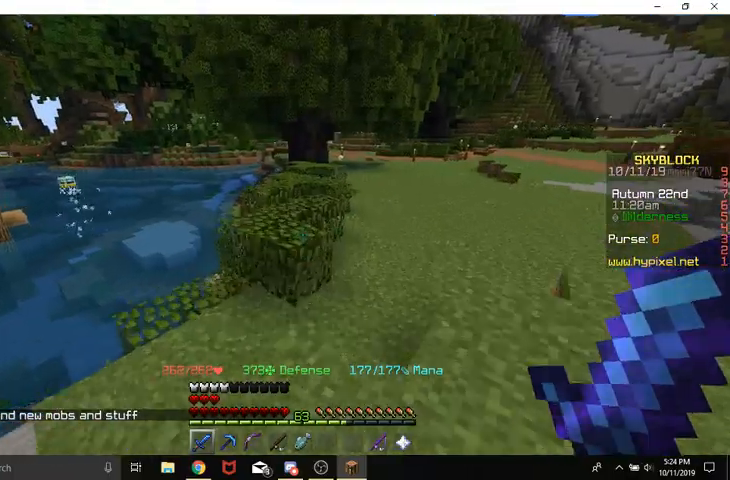
{"keys": ["a", "w"], "mouse": [], "events": [[500, "a", "down"]]}
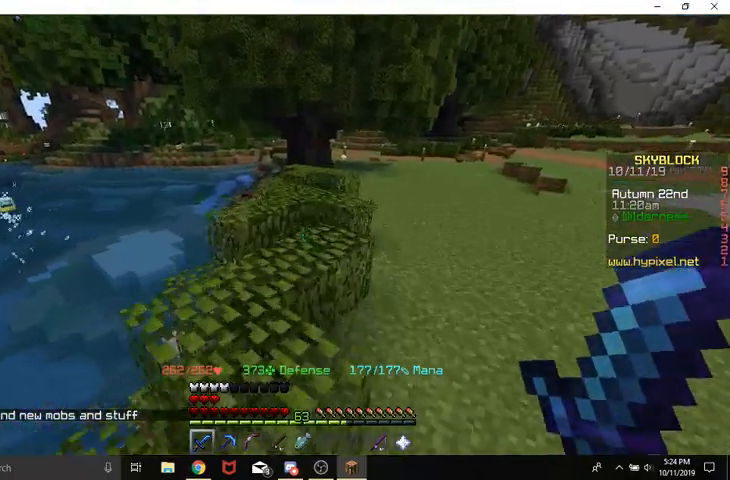
{"keys": ["a", "space", "w"], "mouse": [], "events": [[33, "space", "down"], [233, "a", "up"], [467, "a", "down"]]}
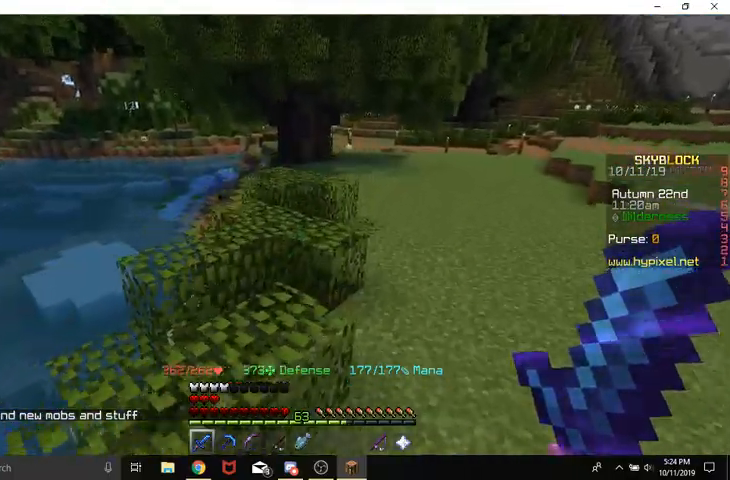
{"keys": ["a", "w"], "mouse": [], "events": [[67, "space", "up"], [267, "space", "down"], [500, "space", "up"]]}
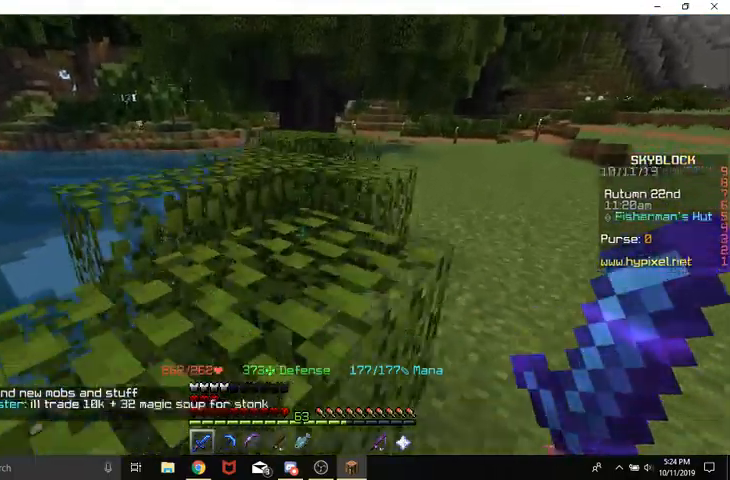
{"keys": ["a", "space", "w"], "mouse": [], "events": [[67, "a", "up"], [67, "w", "up"], [300, "a", "down"], [300, "space", "down"], [500, "w", "down"]]}
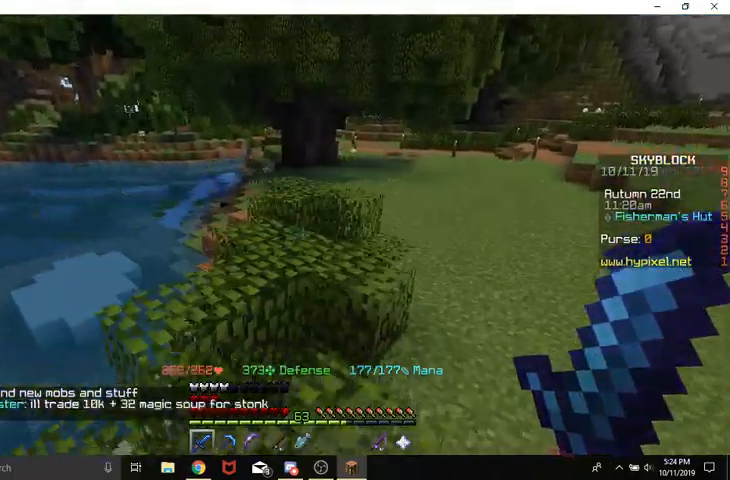
{"keys": [], "mouse": [], "events": [[33, "space", "up"], [133, "a", "up"], [233, "w", "up"], [333, "w", "down"], [433, "w", "up"]]}
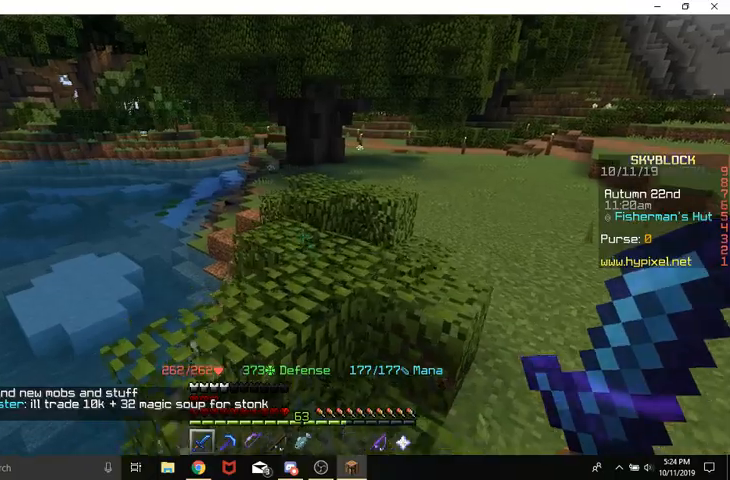
{"keys": ["w"], "mouse": [], "events": [[33, "w", "down"], [100, "space", "down"], [267, "space", "up"]]}
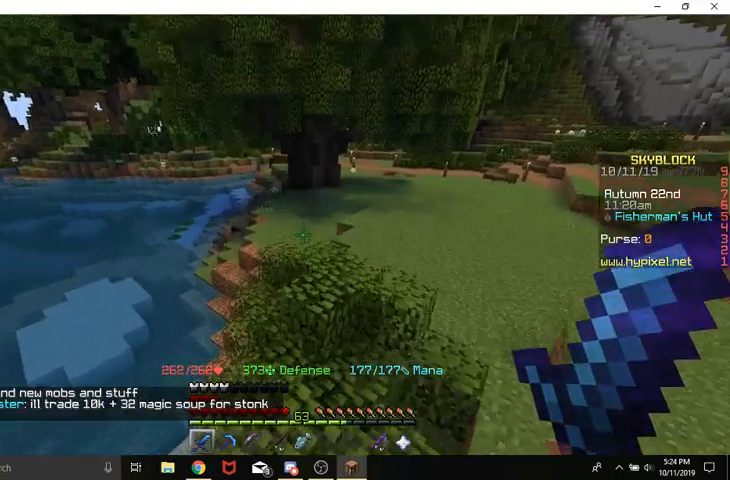
{"keys": ["a", "w"], "mouse": [], "events": [[67, "d", "down"], [100, "space", "down"], [333, "d", "up"], [333, "space", "up"], [500, "a", "down"]]}
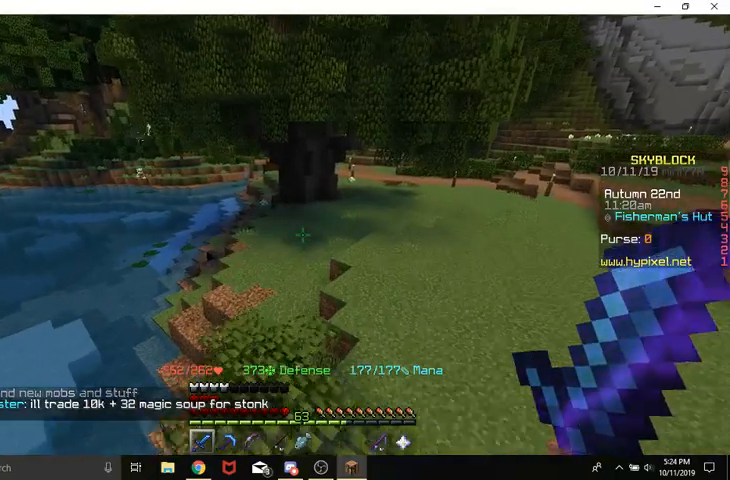
{"keys": ["space", "w"], "mouse": [], "events": [[333, "a", "up"], [333, "space", "down"]]}
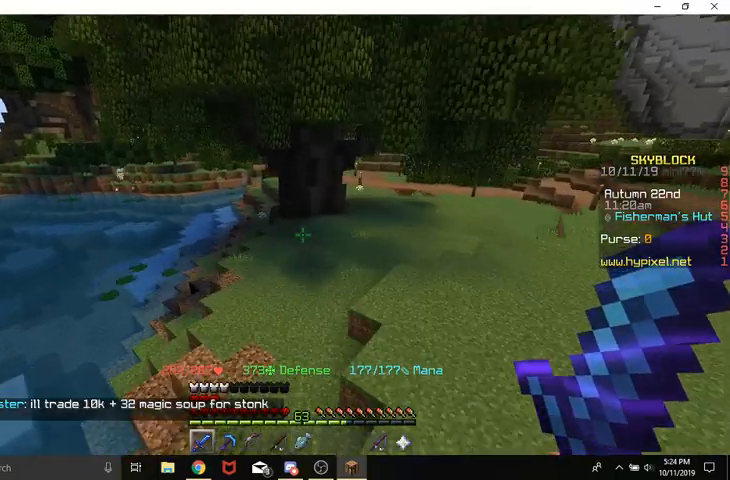
{"keys": ["w"], "mouse": [], "events": [[133, "space", "up"]]}